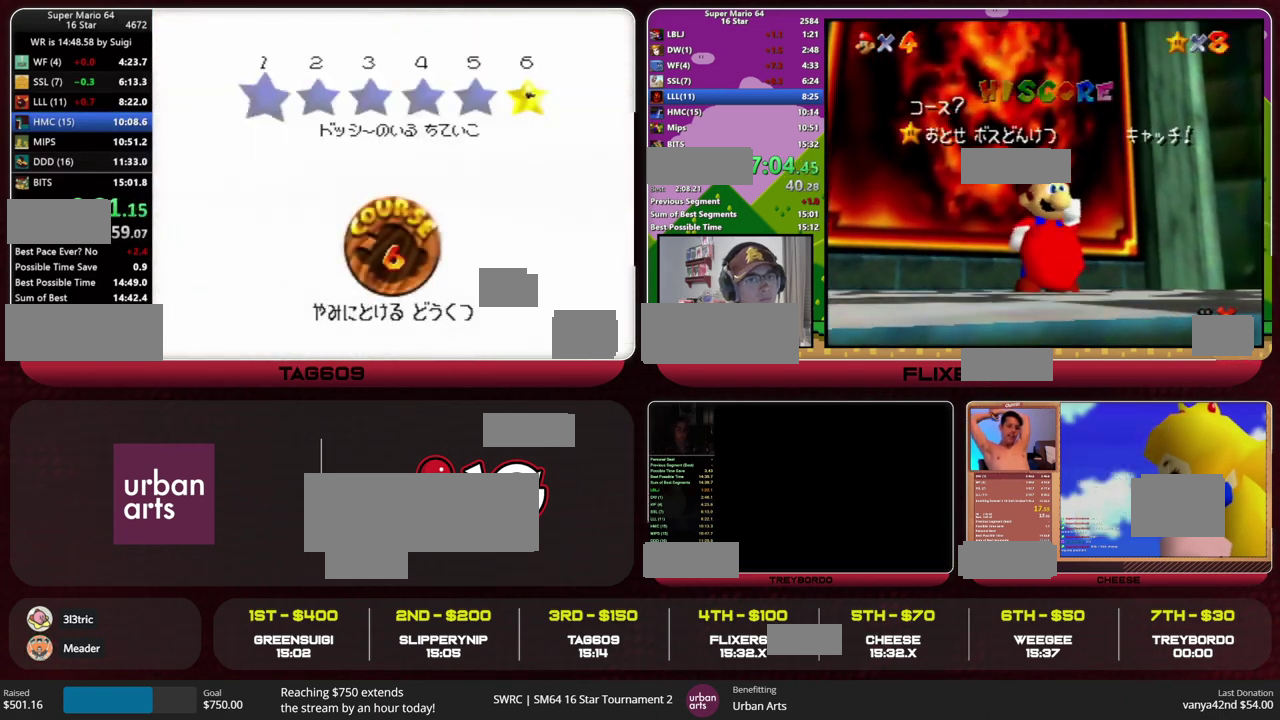
Gameplay with a controller (Nintendo layout); each line is a JSON object with the inputs held at the frame after it. "events" lists button and stick changes between this image and that frame as [ms after this image, input, new state], when the widget could be followed in between. This overlay highlights the sticks when they move; stick clicks (L3) are not distinguishable. Not read: L3 R3 START.
{"buttons": [], "left_stick": "center", "events": [[100, "B", "down"], [167, "B", "up"], [233, "B", "down"], [300, "B", "up"], [400, "A", "up"]]}
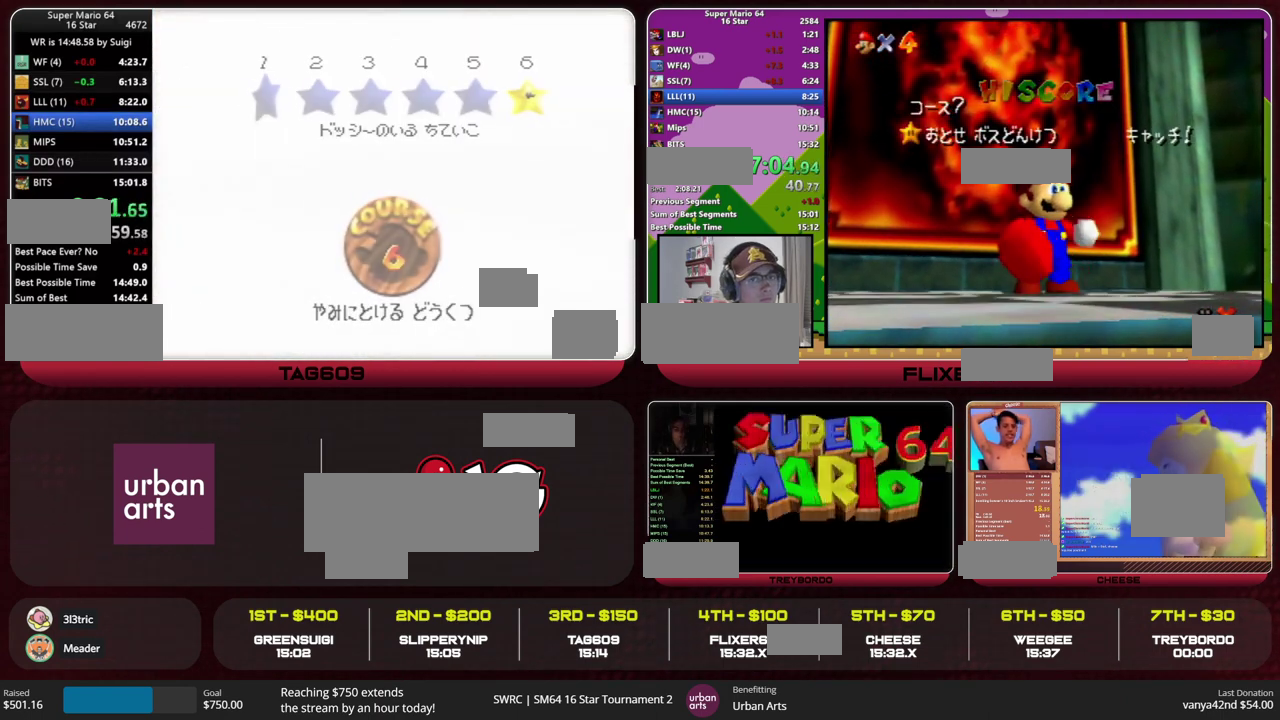
{"buttons": [], "left_stick": "center", "events": []}
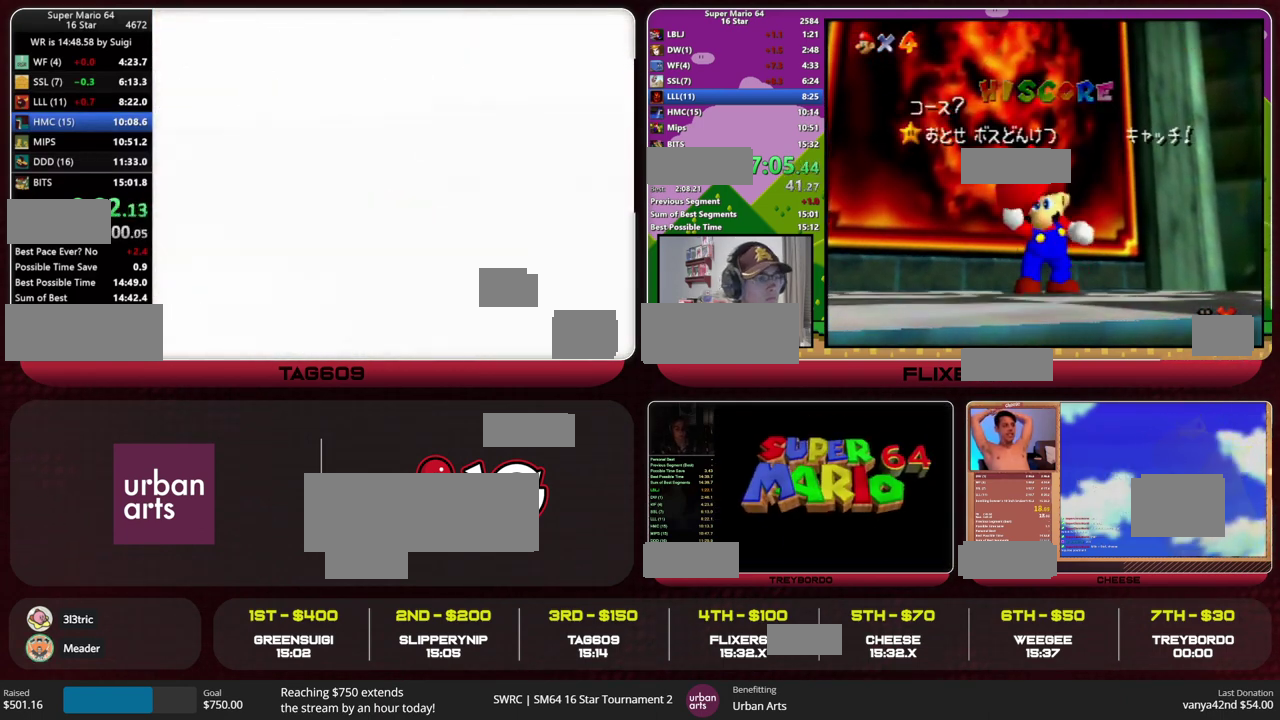
{"buttons": [], "left_stick": "up", "events": [[233, "left_stick", "up"], [333, "C_RIGHT", "down"], [400, "C_RIGHT", "up"]]}
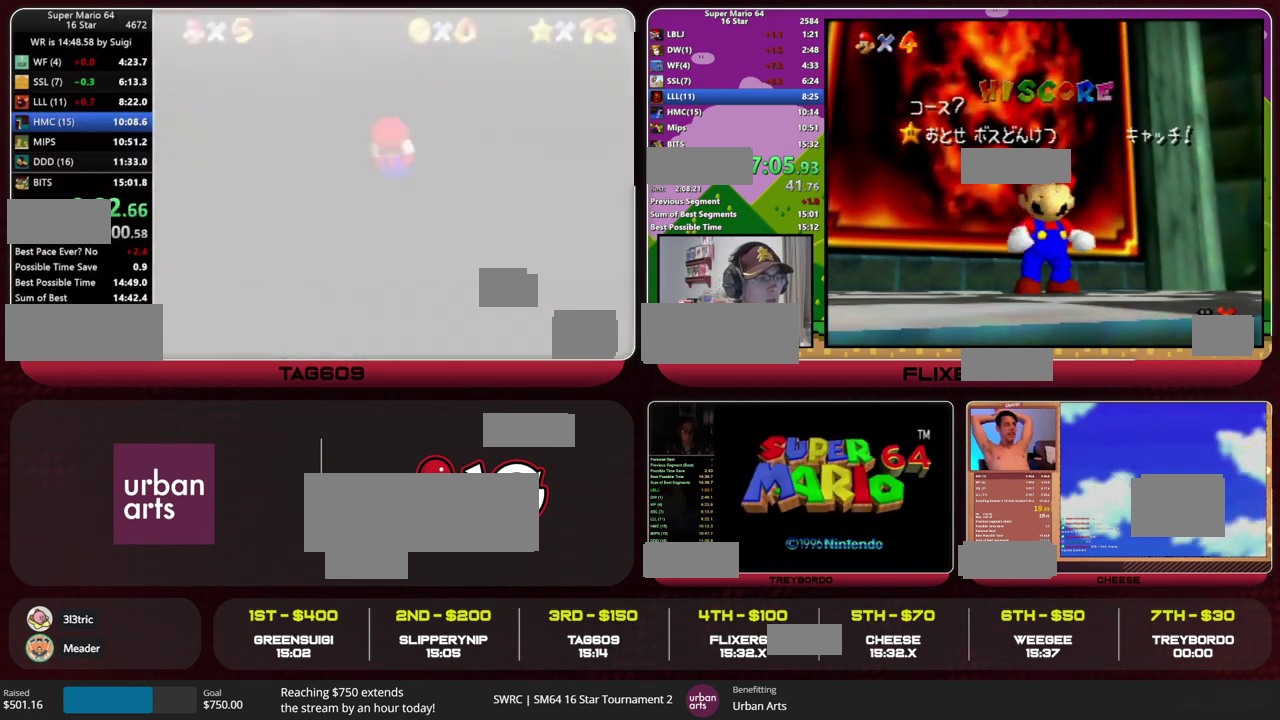
{"buttons": [], "left_stick": "up", "events": []}
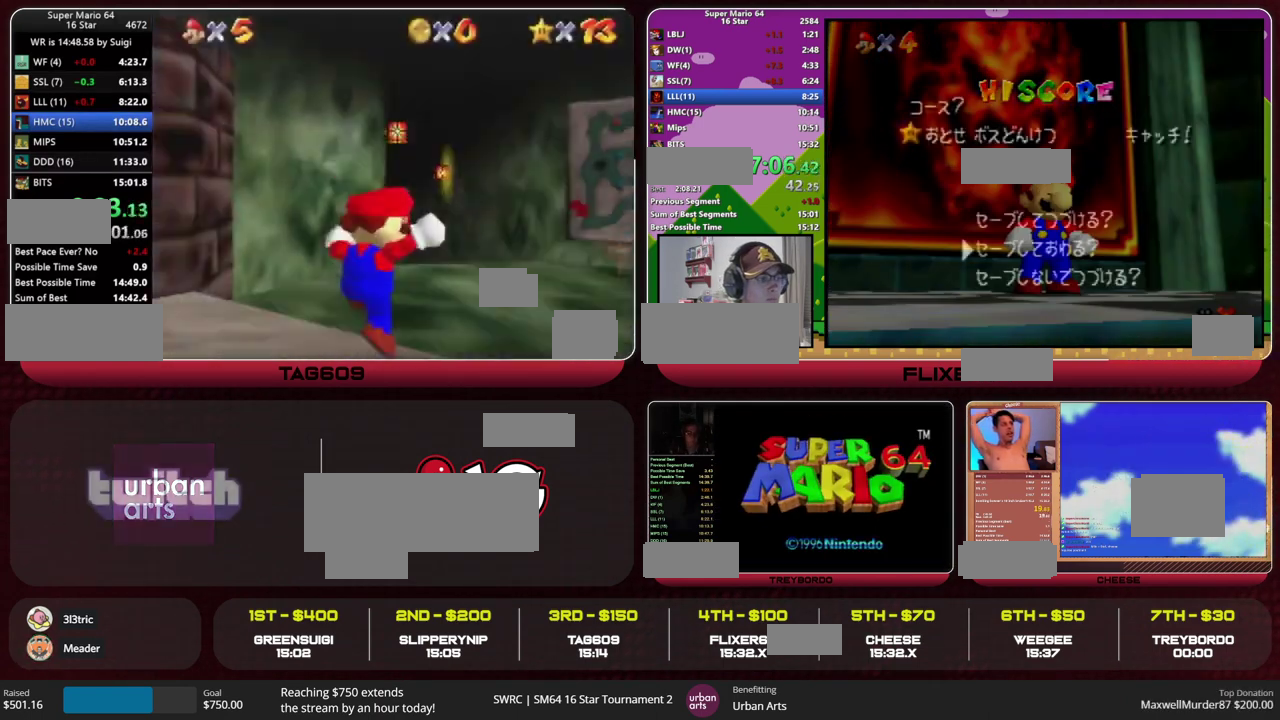
{"buttons": [], "left_stick": "up", "events": []}
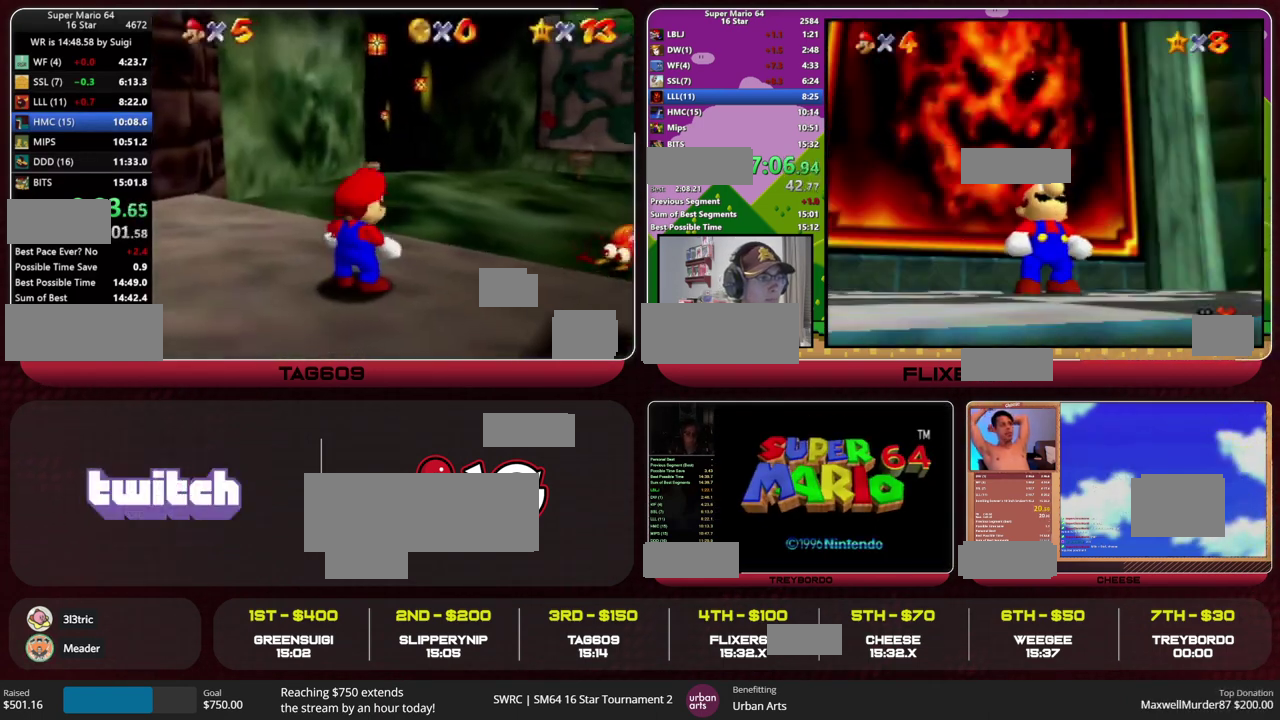
{"buttons": ["Z"], "left_stick": "up", "events": [[233, "Z", "down"], [267, "A", "down"], [333, "A", "up"]]}
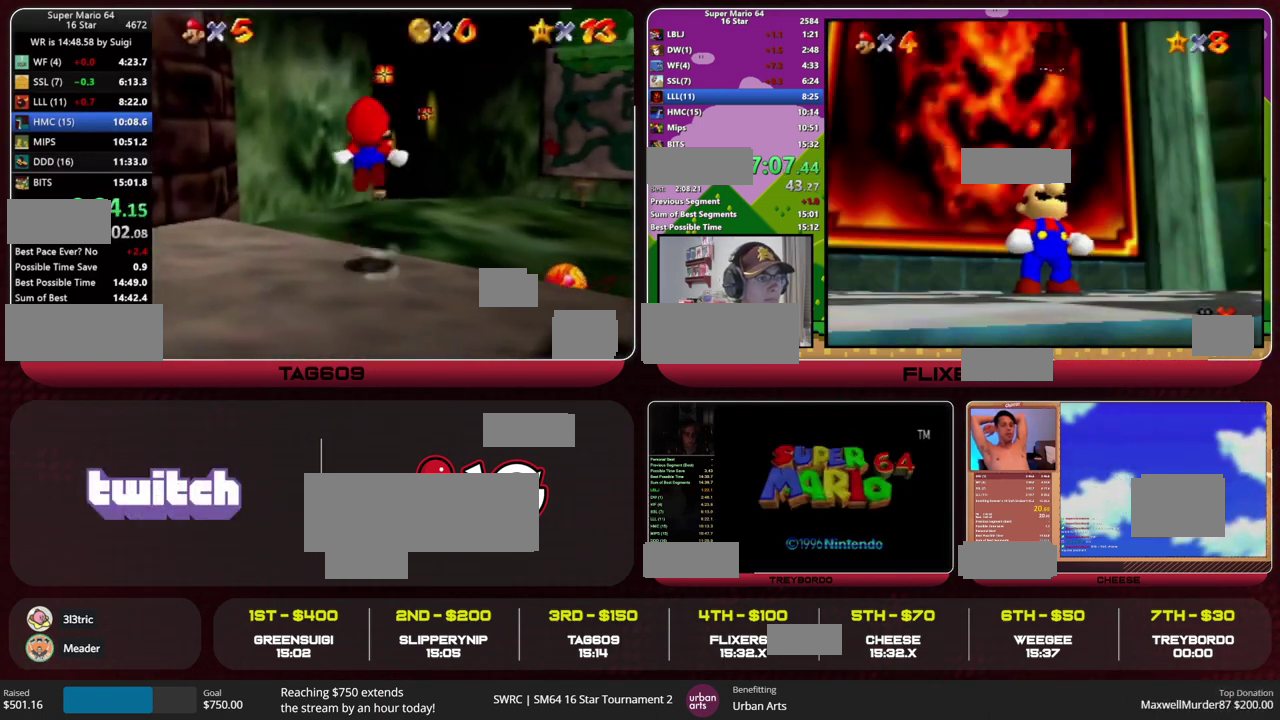
{"buttons": ["Z"], "left_stick": "up", "events": []}
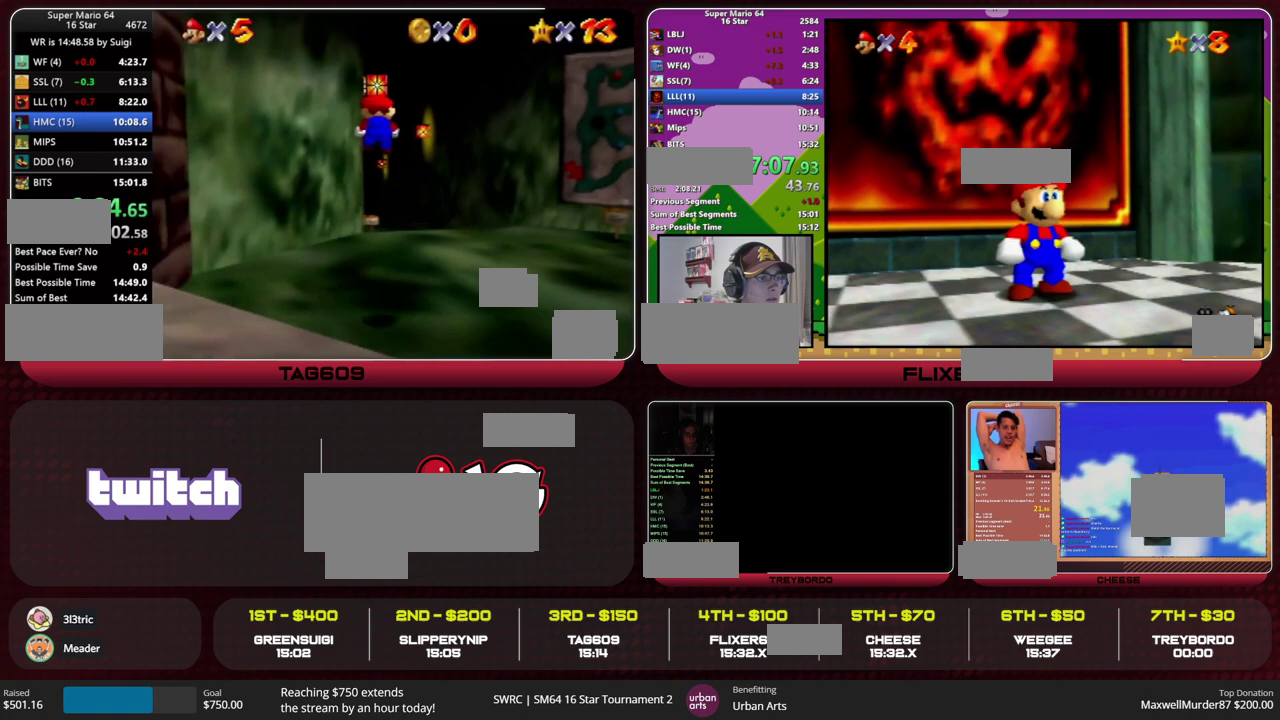
{"buttons": ["A", "Z"], "left_stick": "up", "events": [[433, "A", "down"]]}
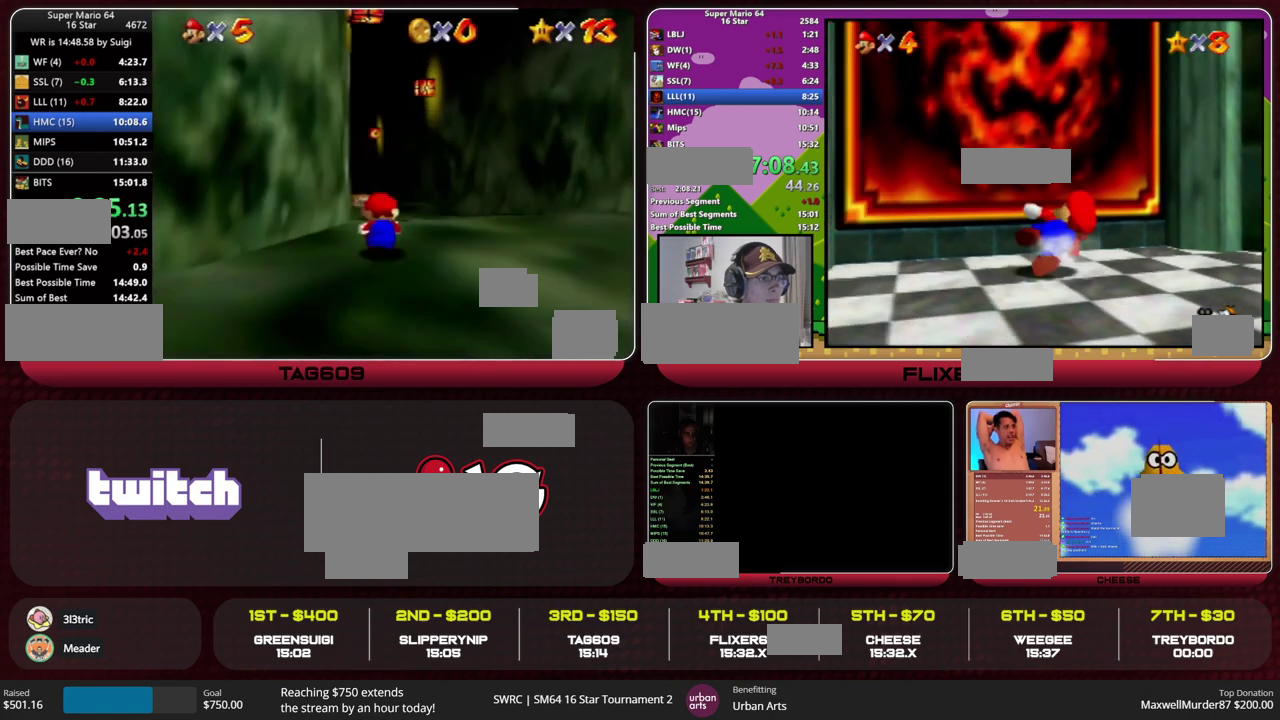
{"buttons": ["Z"], "left_stick": "up", "events": [[33, "A", "up"]]}
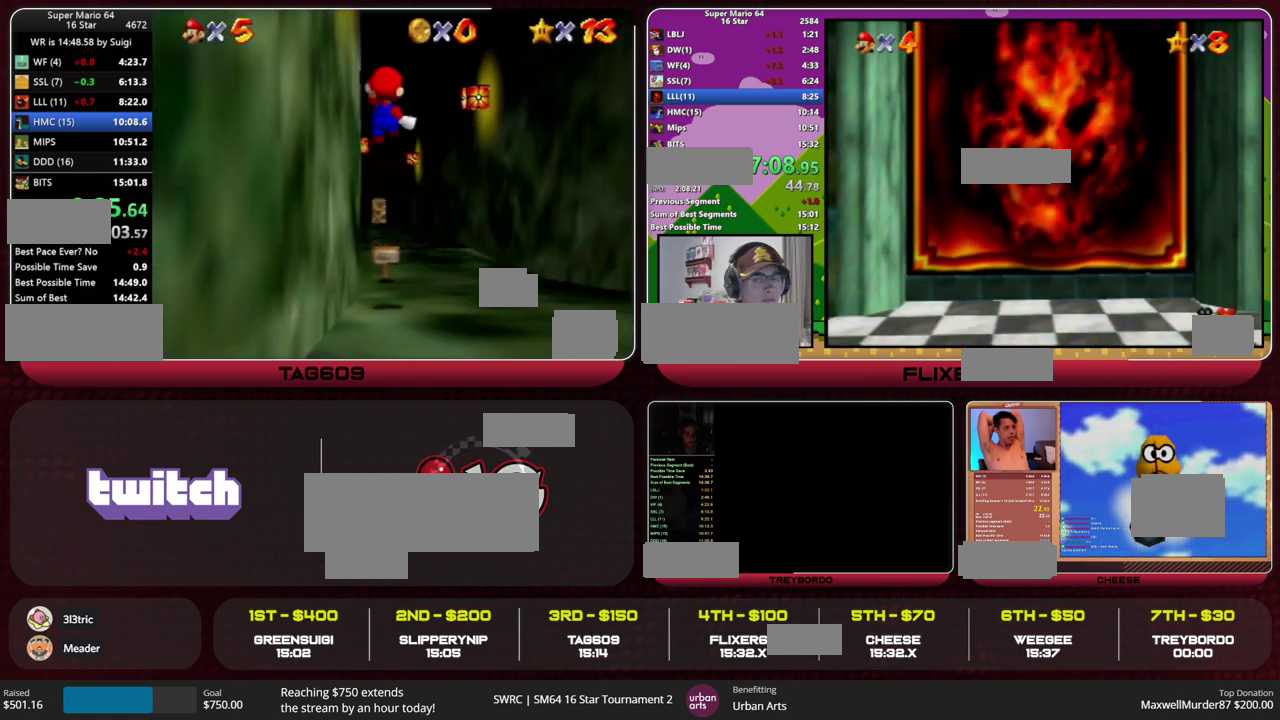
{"buttons": ["Z"], "left_stick": "up", "events": []}
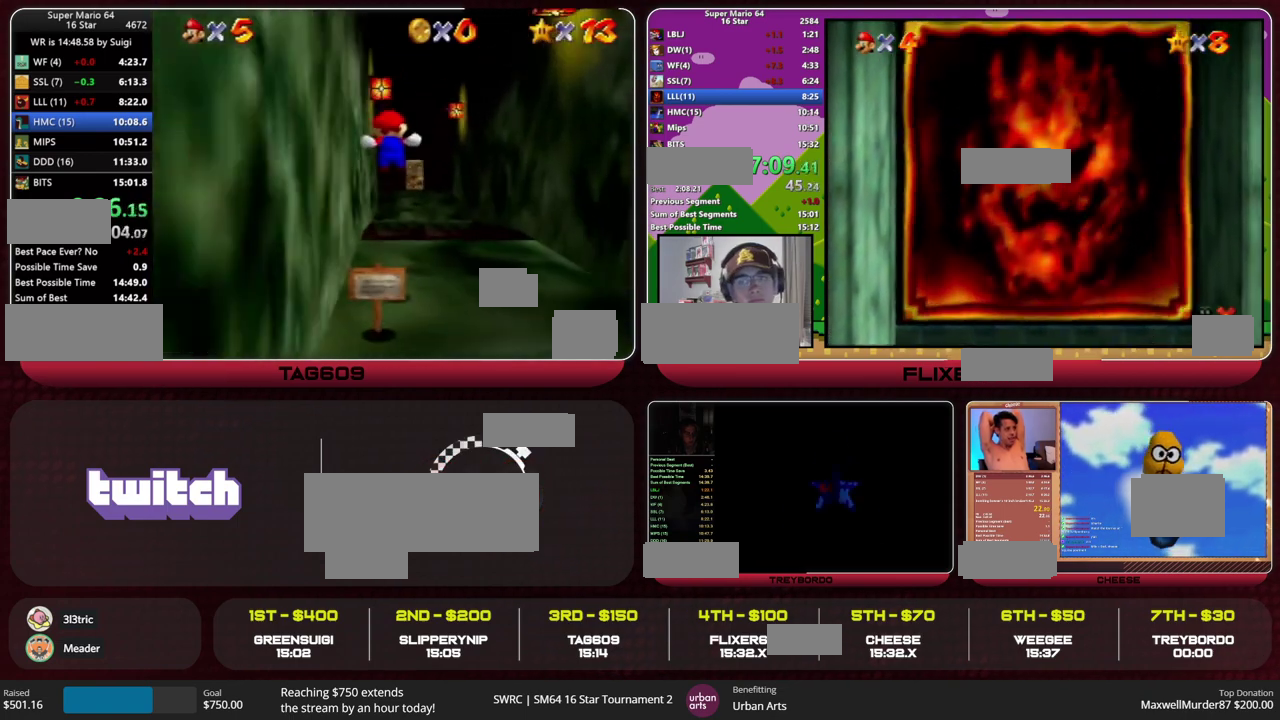
{"buttons": ["R1", "Z", "C_DOWN"], "left_stick": "up", "events": [[267, "A", "down"], [367, "A", "up"], [500, "C_DOWN", "down"], [500, "R1", "down"]]}
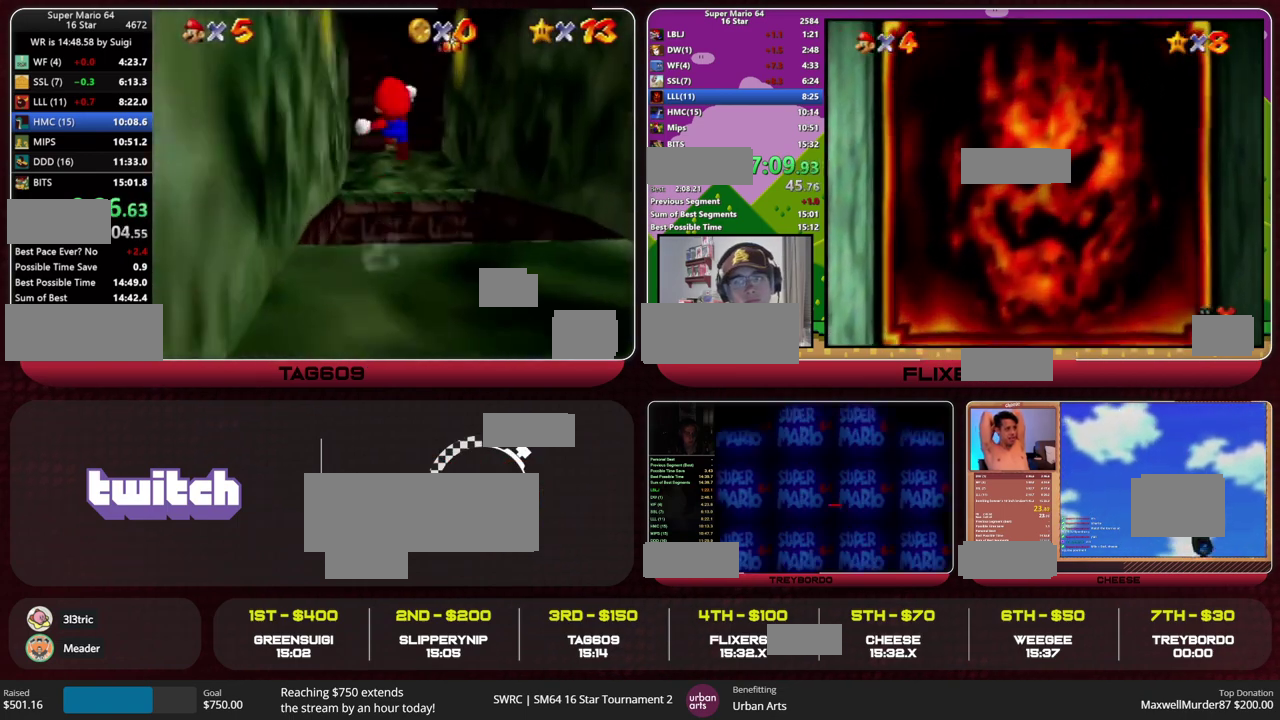
{"buttons": [], "left_stick": "up", "events": [[100, "R1", "up"], [133, "C_DOWN", "up"], [200, "Z", "up"]]}
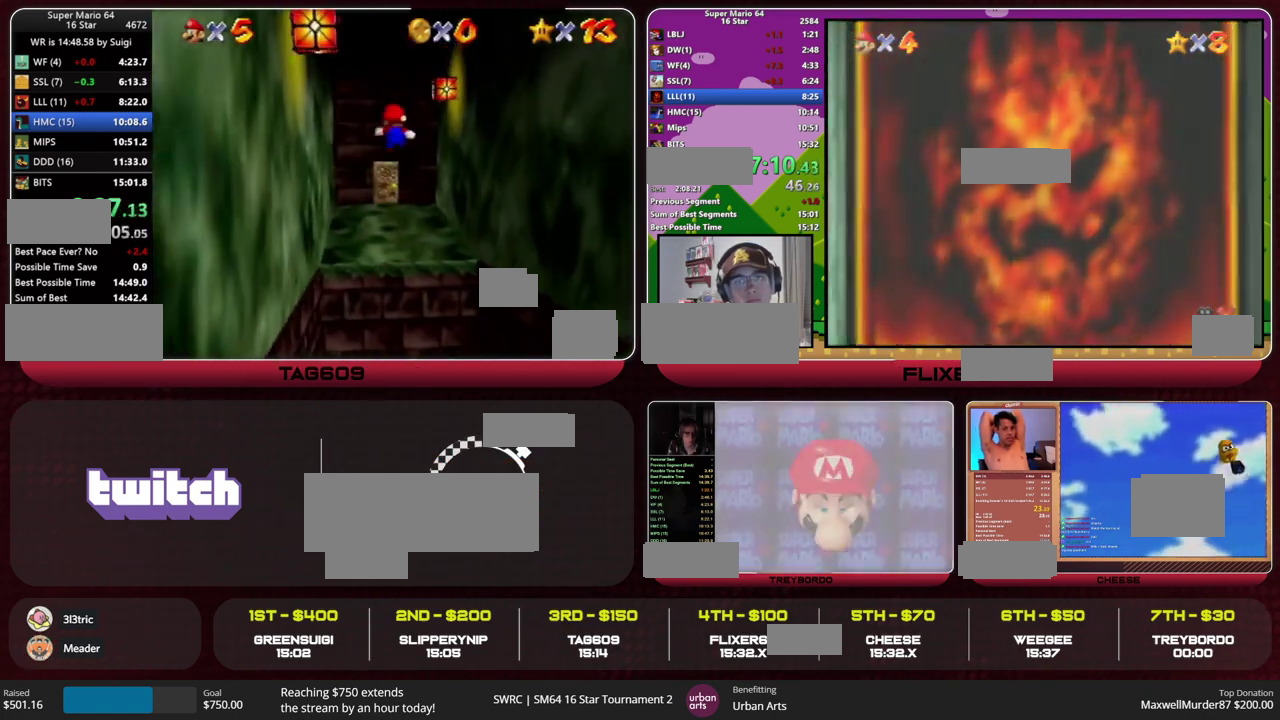
{"buttons": [], "left_stick": "up", "events": []}